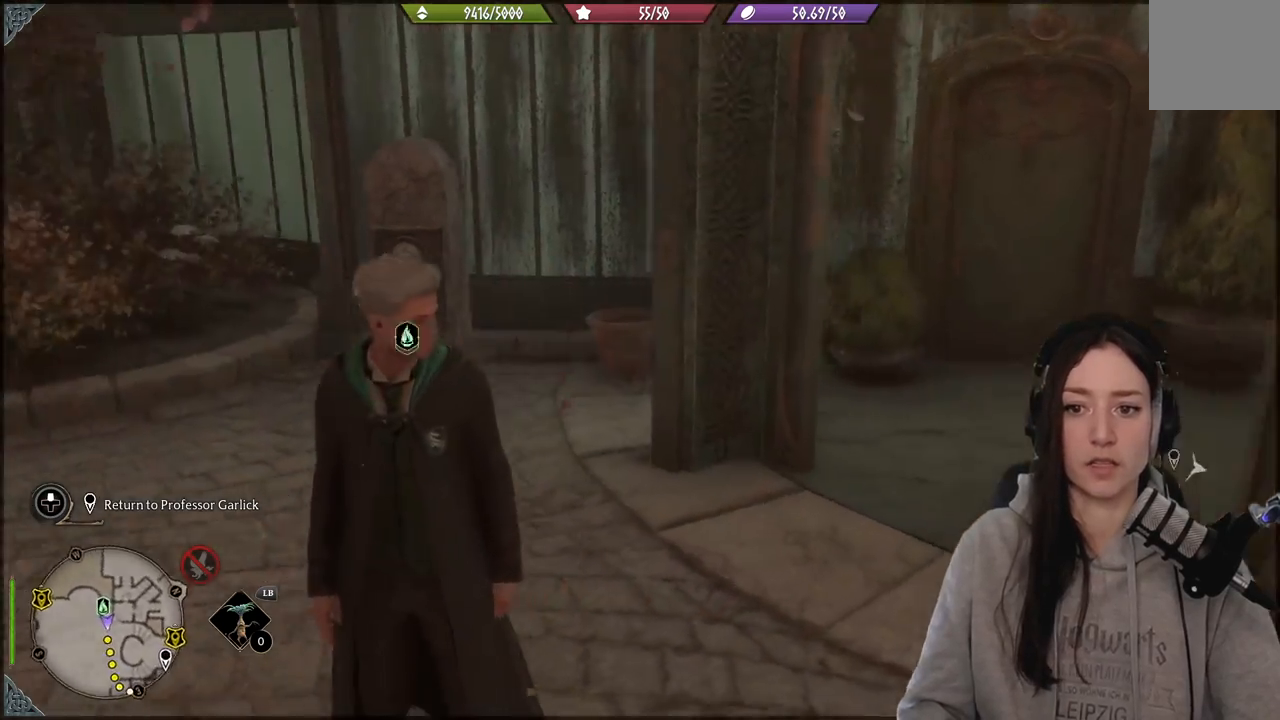
Gameplay with a controller (Xbox layout); each line is a JSON object with the inputs held at the frame after it. "events" lists button and stick changes between this image and that frame as [ms after this image, input, new state], when the widget could be followed in between.
{"buttons": [], "left_stick": "center", "right_stick": "left", "events": [[167, "right_stick", "center"], [350, "right_stick", "left"]]}
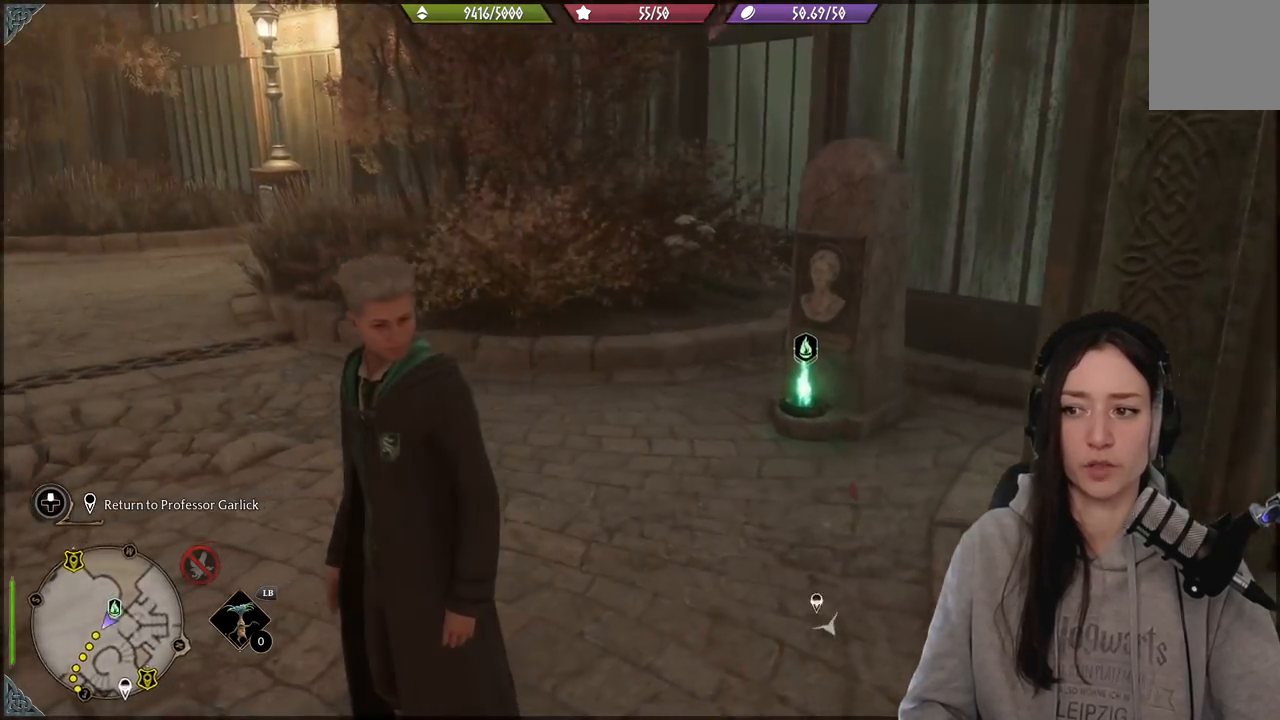
{"buttons": [], "left_stick": "center", "right_stick": "center", "events": [[383, "right_stick", "center"]]}
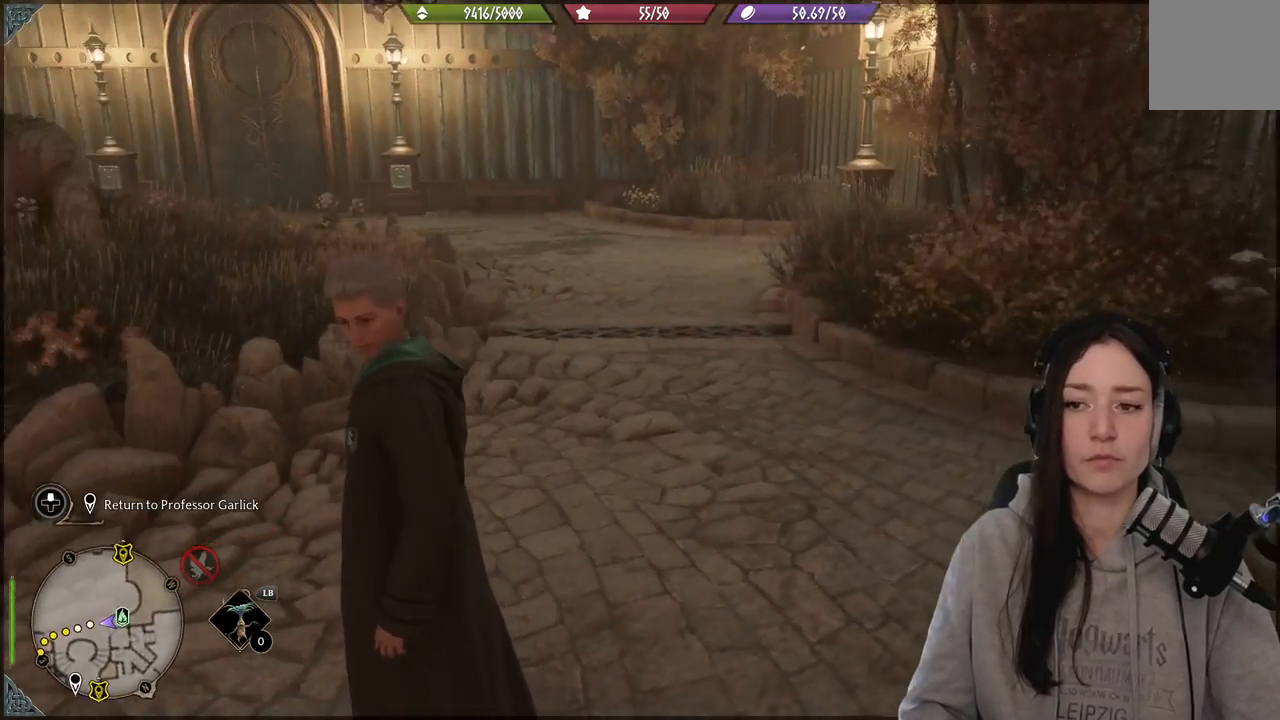
{"buttons": [], "left_stick": "center", "right_stick": "left", "events": [[83, "right_stick", "left"]]}
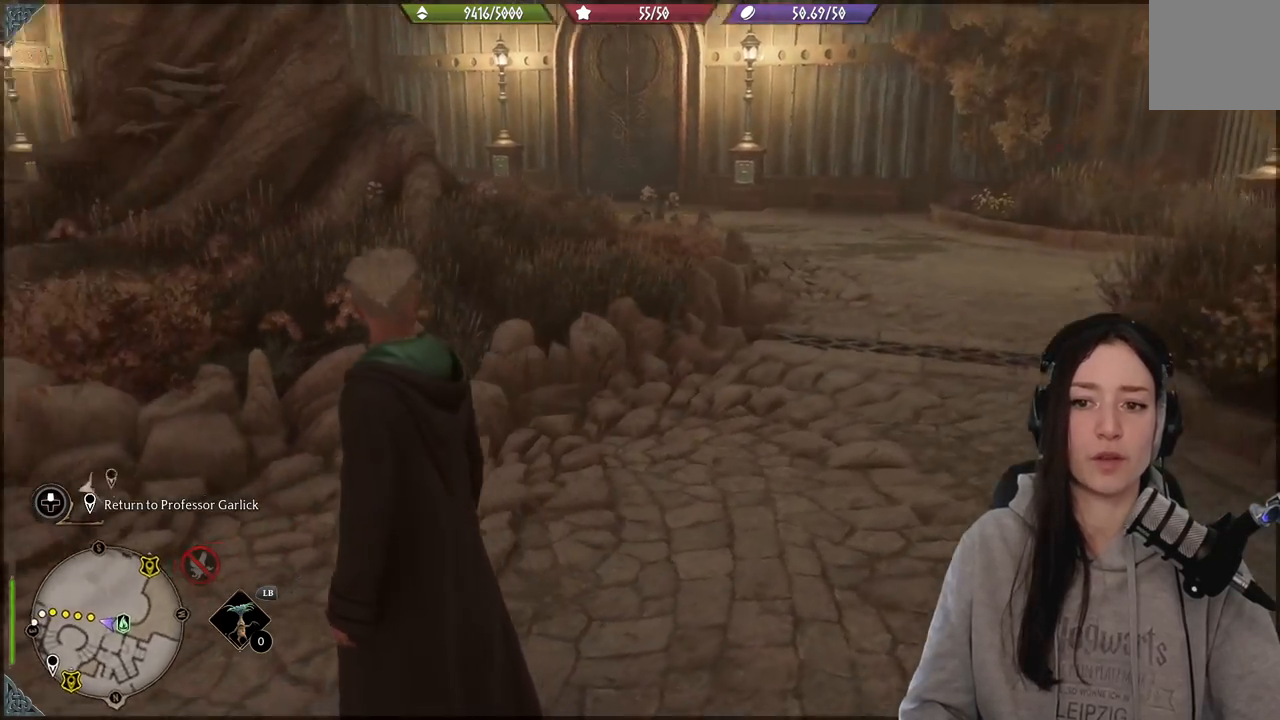
{"buttons": [], "left_stick": "center", "right_stick": "center", "events": [[183, "right_stick", "center"]]}
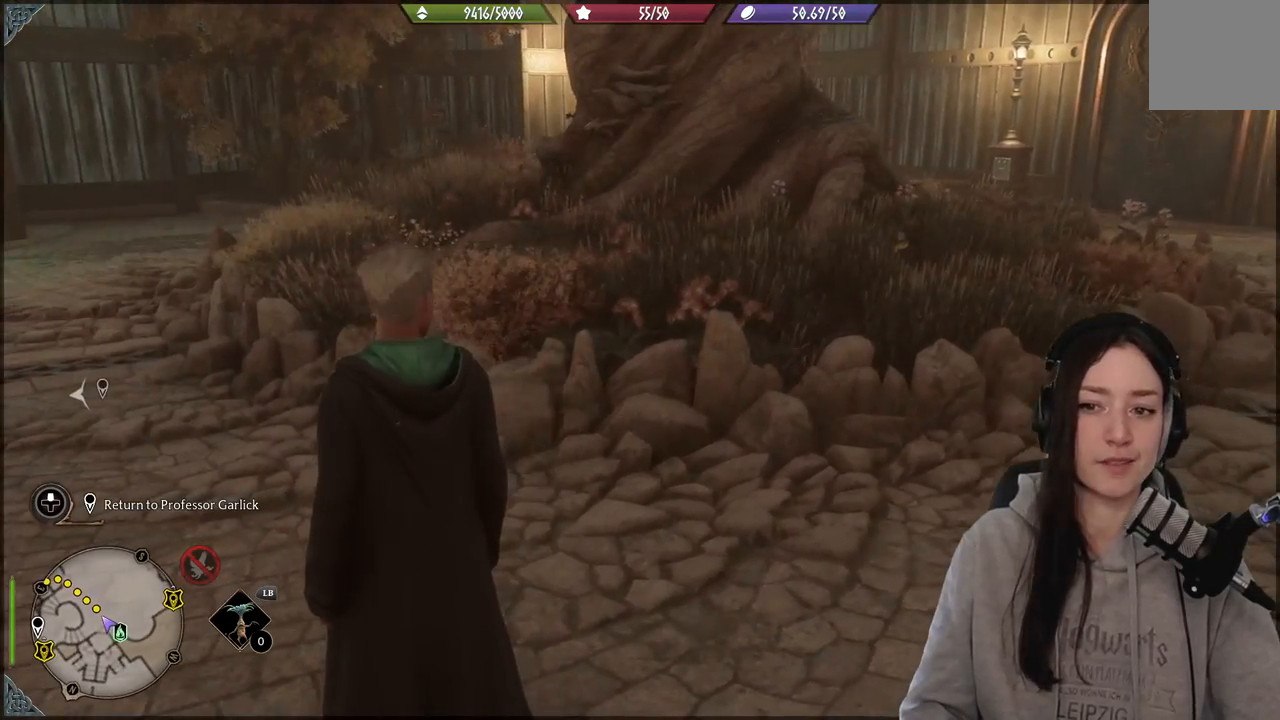
{"buttons": [], "left_stick": "up-left", "right_stick": "right", "events": [[83, "left_stick", "left"], [133, "left_stick", "up-left"], [317, "right_stick", "right"]]}
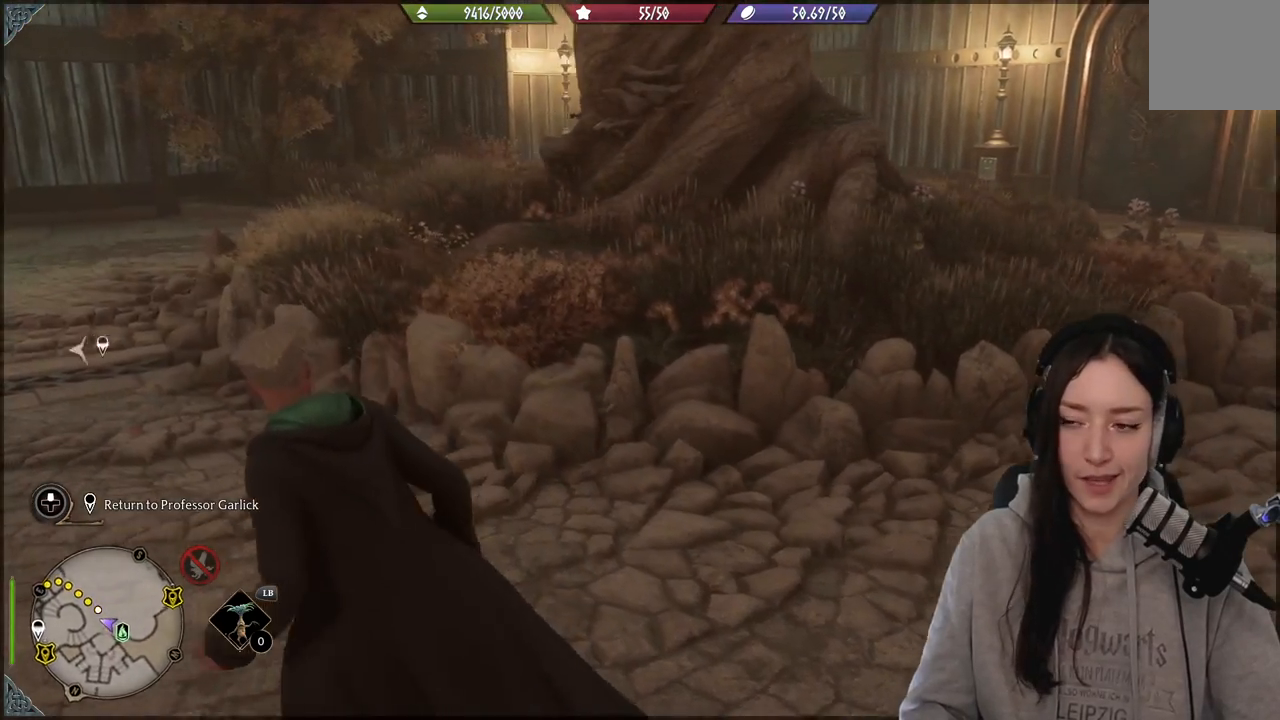
{"buttons": [], "left_stick": "center", "right_stick": "right", "events": [[383, "left_stick", "center"]]}
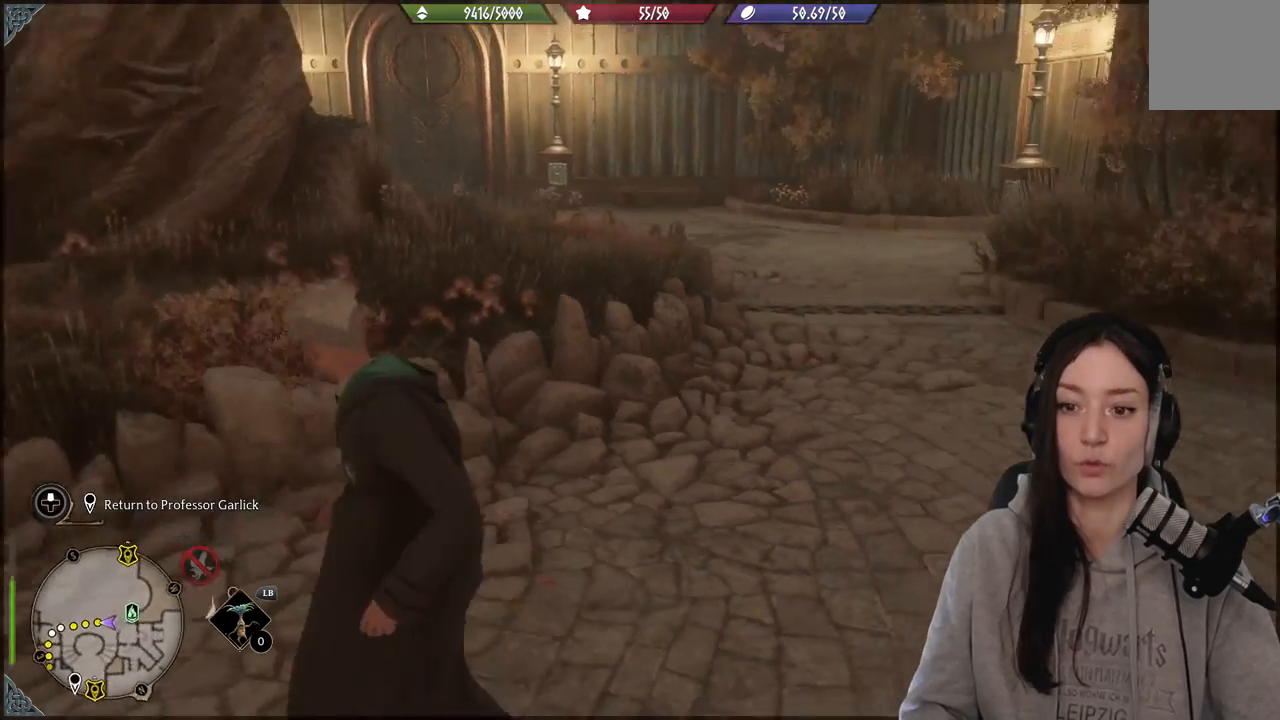
{"buttons": [], "left_stick": "up", "right_stick": "right", "events": [[50, "right_stick", "center"], [333, "right_stick", "right"], [383, "left_stick", "up"]]}
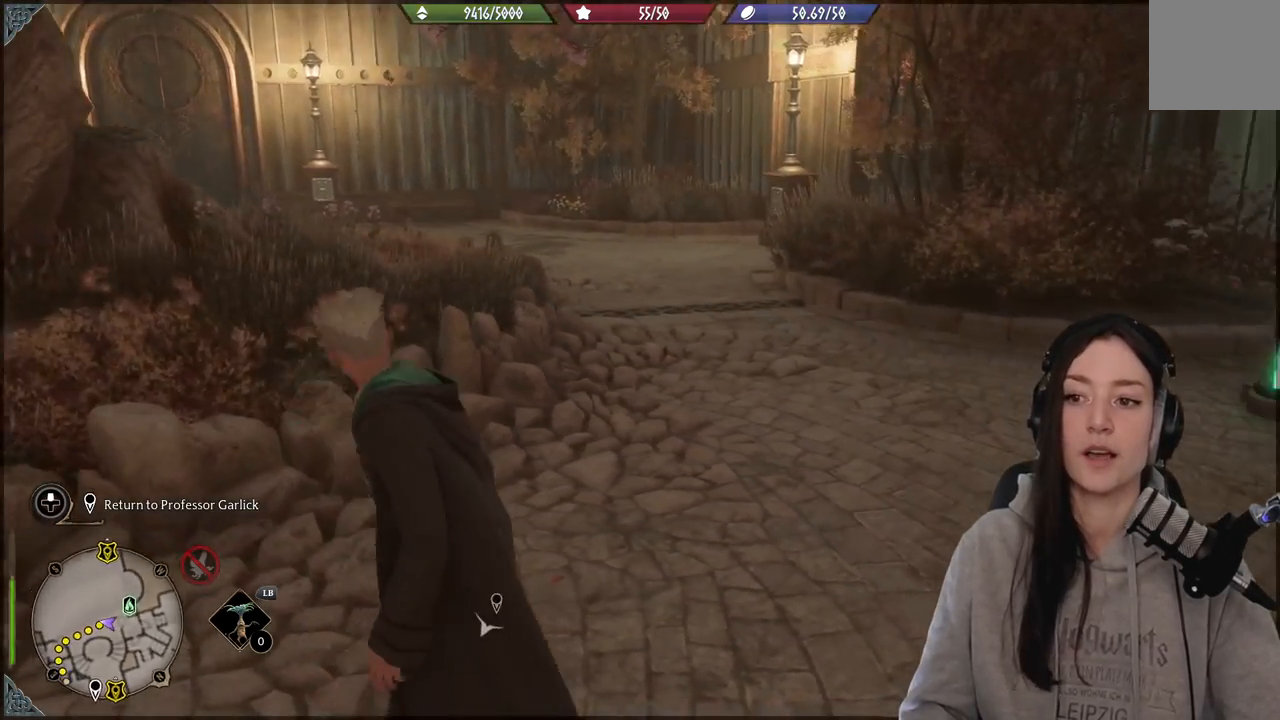
{"buttons": [], "left_stick": "center", "right_stick": "right", "events": [[433, "left_stick", "center"]]}
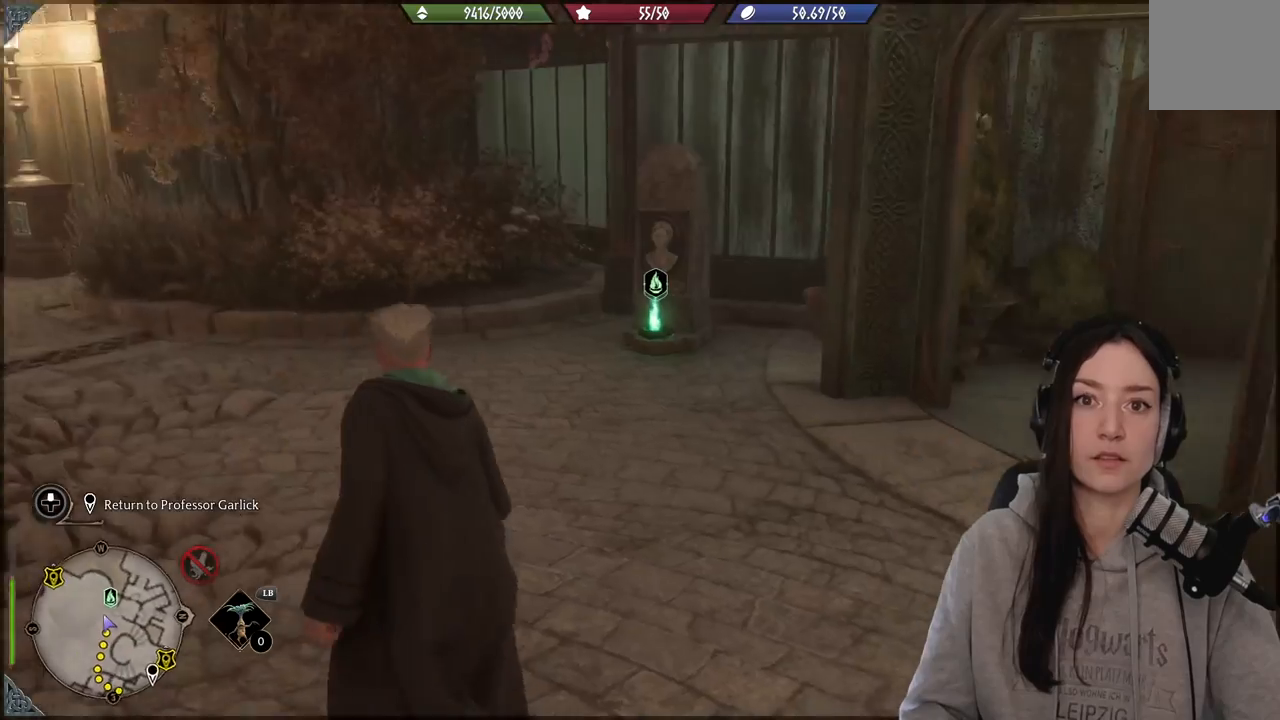
{"buttons": [], "left_stick": "up", "right_stick": "center", "events": [[233, "left_stick", "up"], [417, "right_stick", "center"]]}
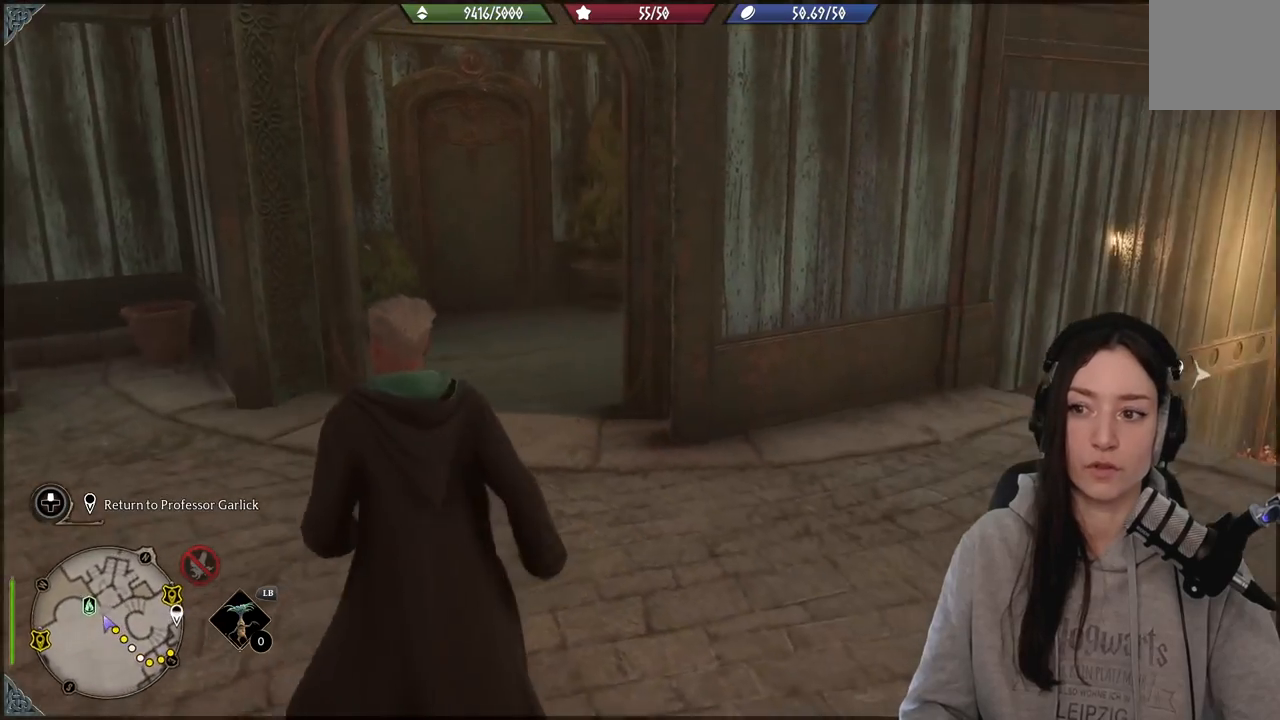
{"buttons": [], "left_stick": "up", "right_stick": "right", "events": [[267, "right_stick", "right"]]}
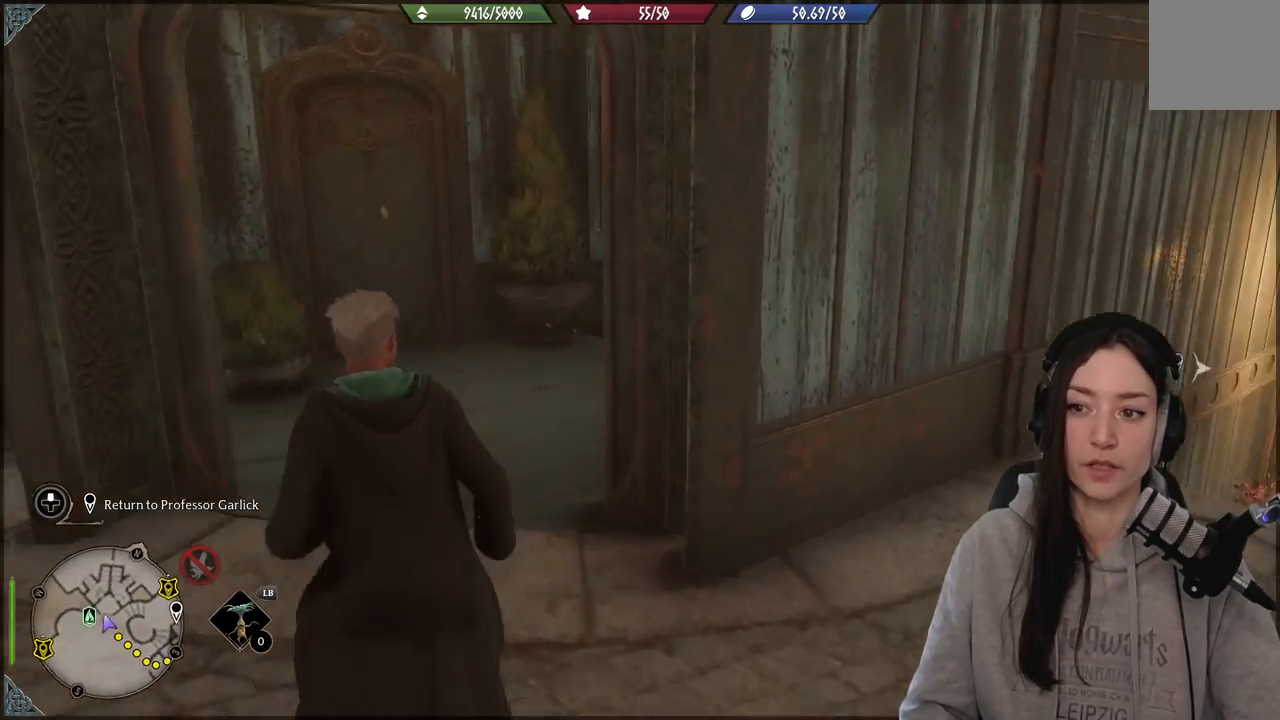
{"buttons": [], "left_stick": "up", "right_stick": "center", "events": [[450, "right_stick", "center"]]}
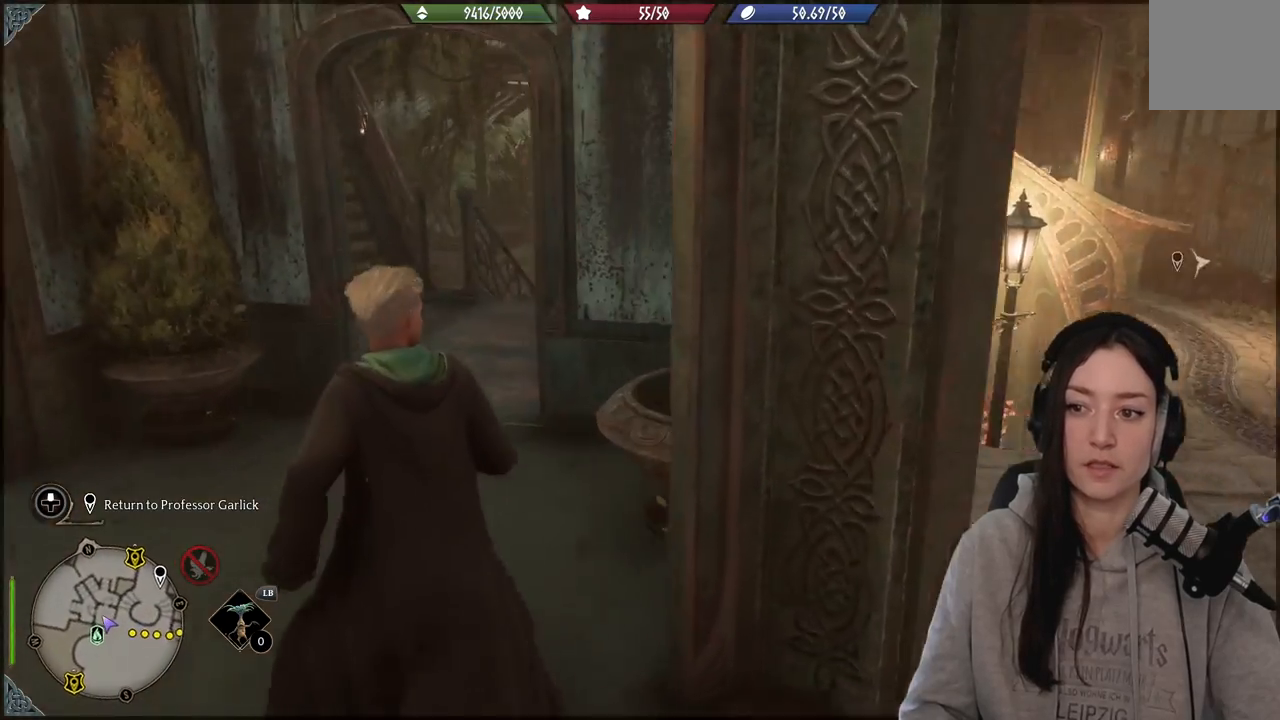
{"buttons": [], "left_stick": "up", "right_stick": "center", "events": []}
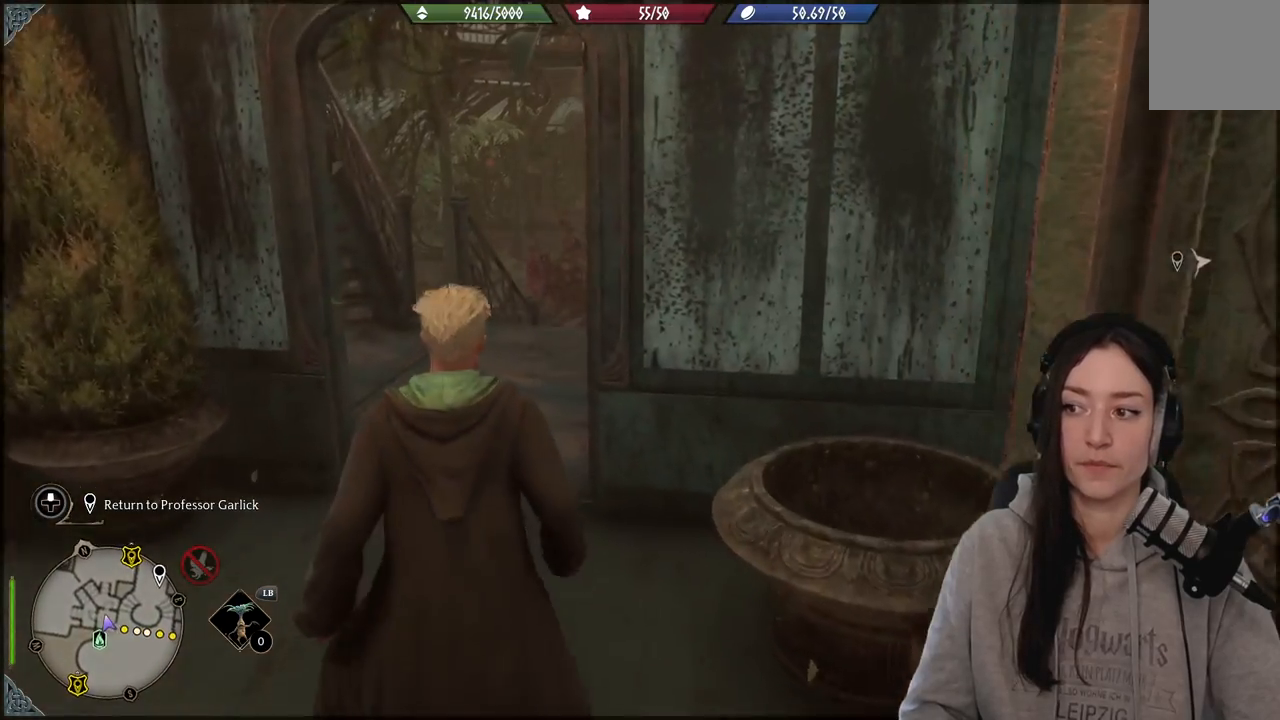
{"buttons": [], "left_stick": "center", "right_stick": "center", "events": [[17, "right_stick", "right"], [417, "right_stick", "center"], [483, "left_stick", "center"]]}
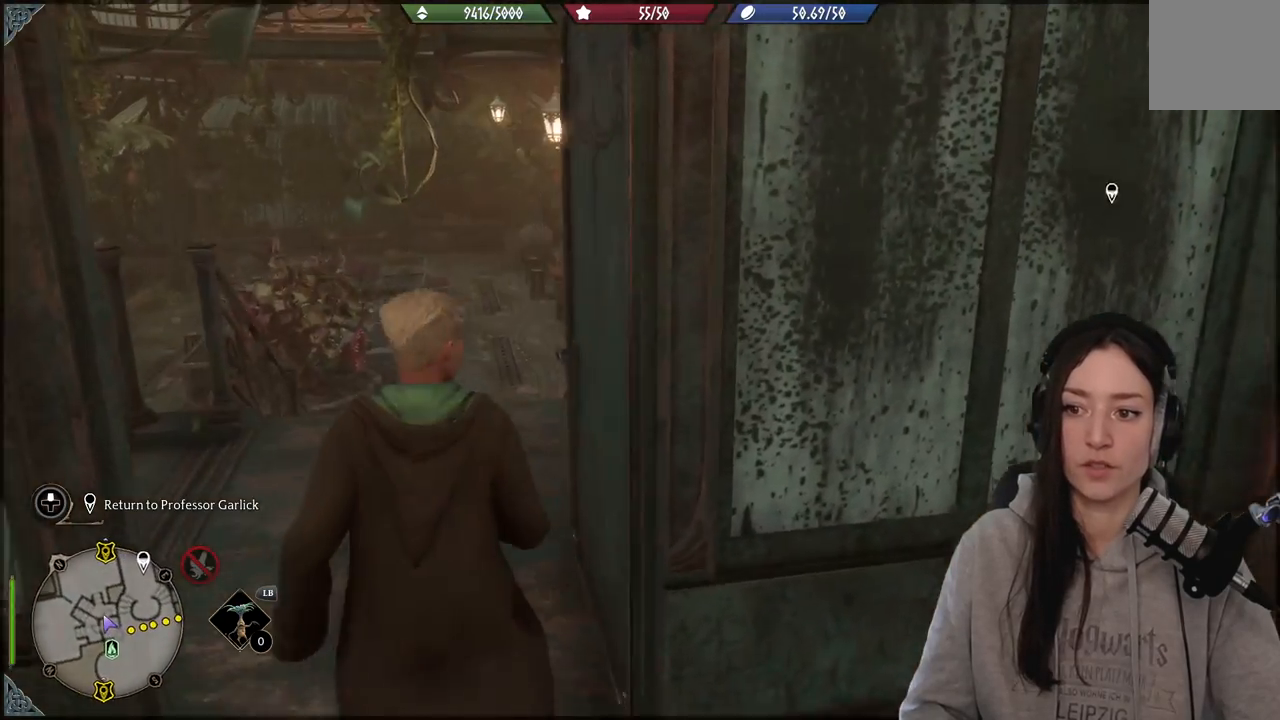
{"buttons": [], "left_stick": "down", "right_stick": "right", "events": [[500, "left_stick", "down"], [500, "right_stick", "right"]]}
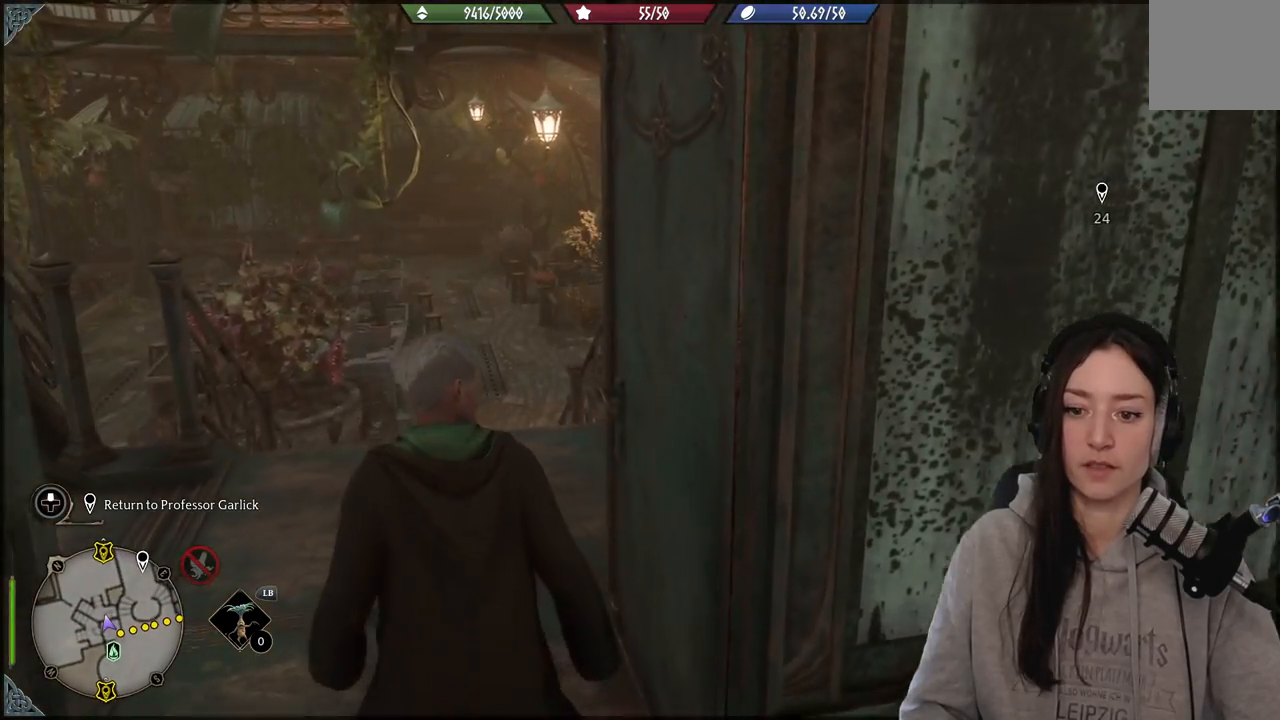
{"buttons": [], "left_stick": "right", "right_stick": "right", "events": [[200, "left_stick", "down-right"], [417, "left_stick", "right"]]}
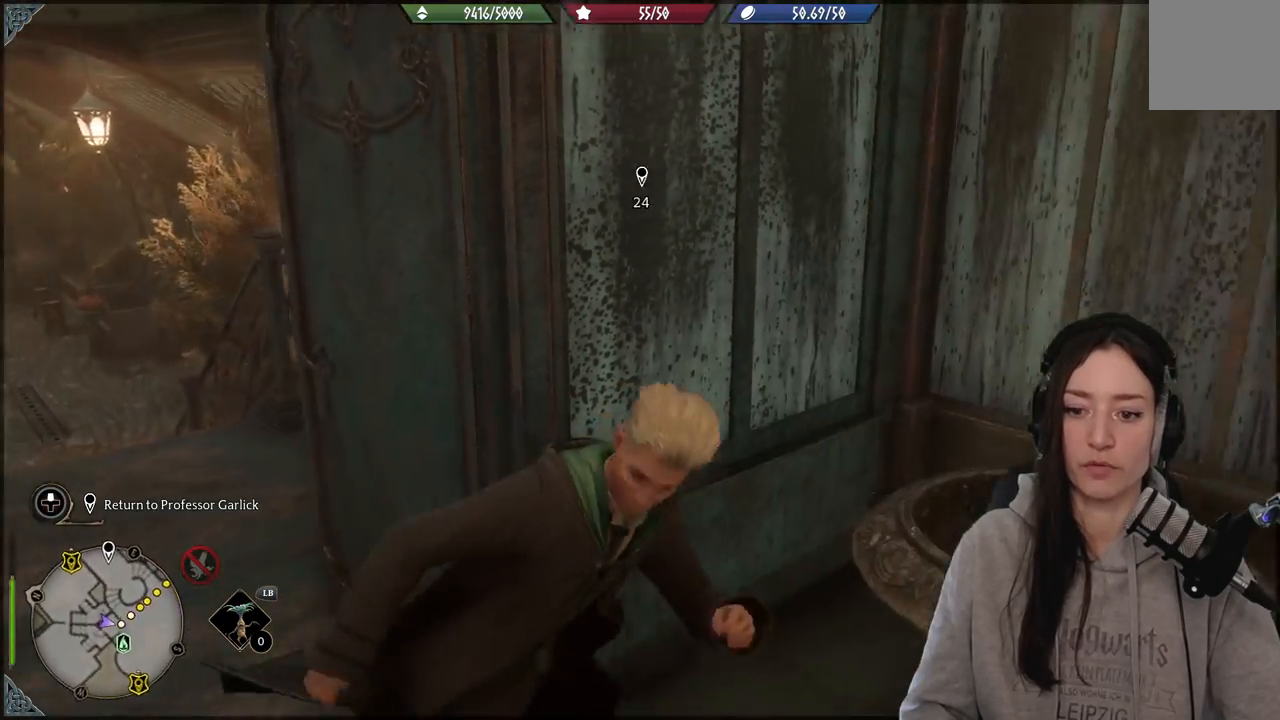
{"buttons": [], "left_stick": "up-right", "right_stick": "center", "events": [[300, "right_stick", "center"], [417, "left_stick", "up-right"]]}
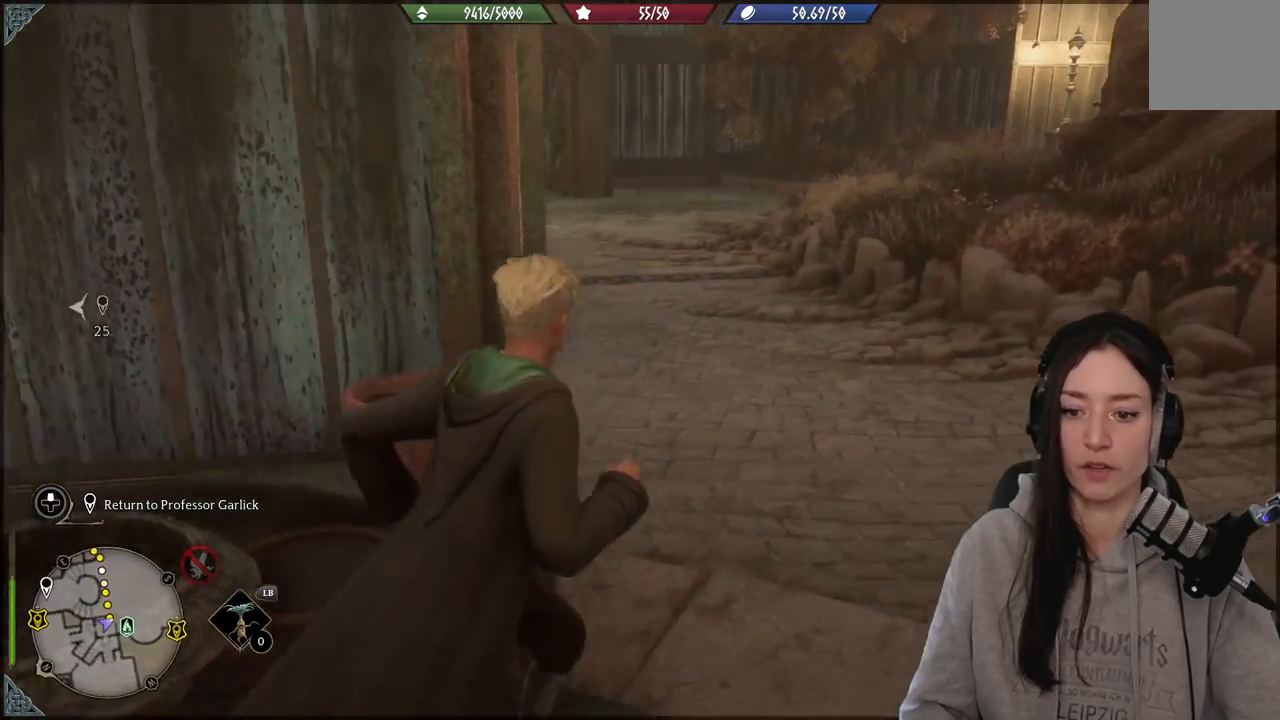
{"buttons": [], "left_stick": "up-left", "right_stick": "center", "events": [[233, "left_stick", "up"], [333, "left_stick", "up-left"]]}
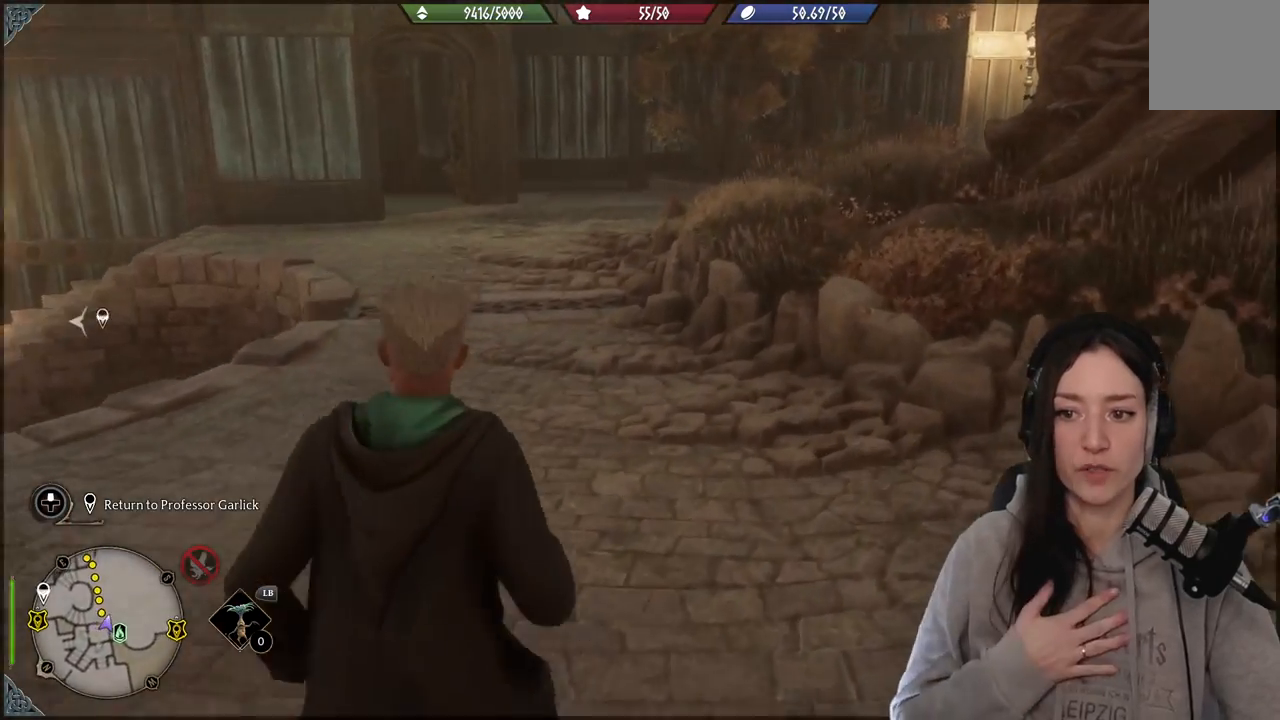
{"buttons": [], "left_stick": "up", "right_stick": "center", "events": [[333, "left_stick", "up"]]}
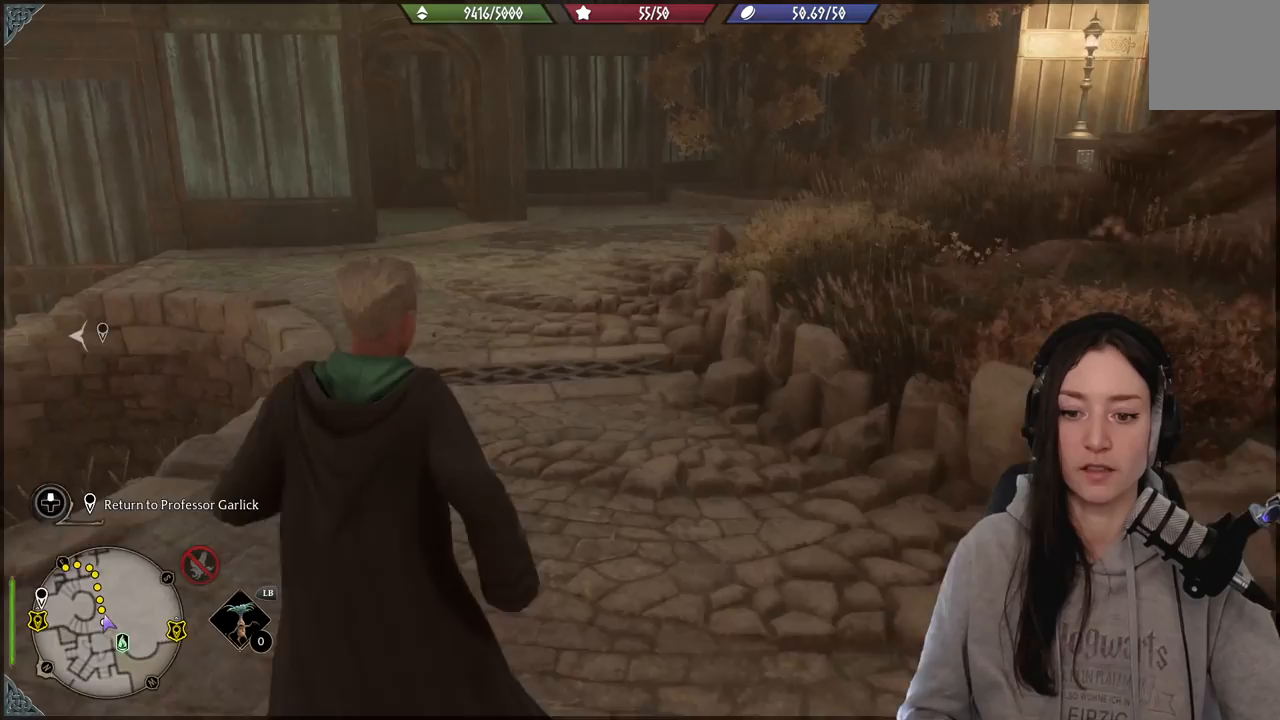
{"buttons": [], "left_stick": "up", "right_stick": "center", "events": [[17, "right_stick", "left"], [267, "right_stick", "down-left"], [450, "right_stick", "center"]]}
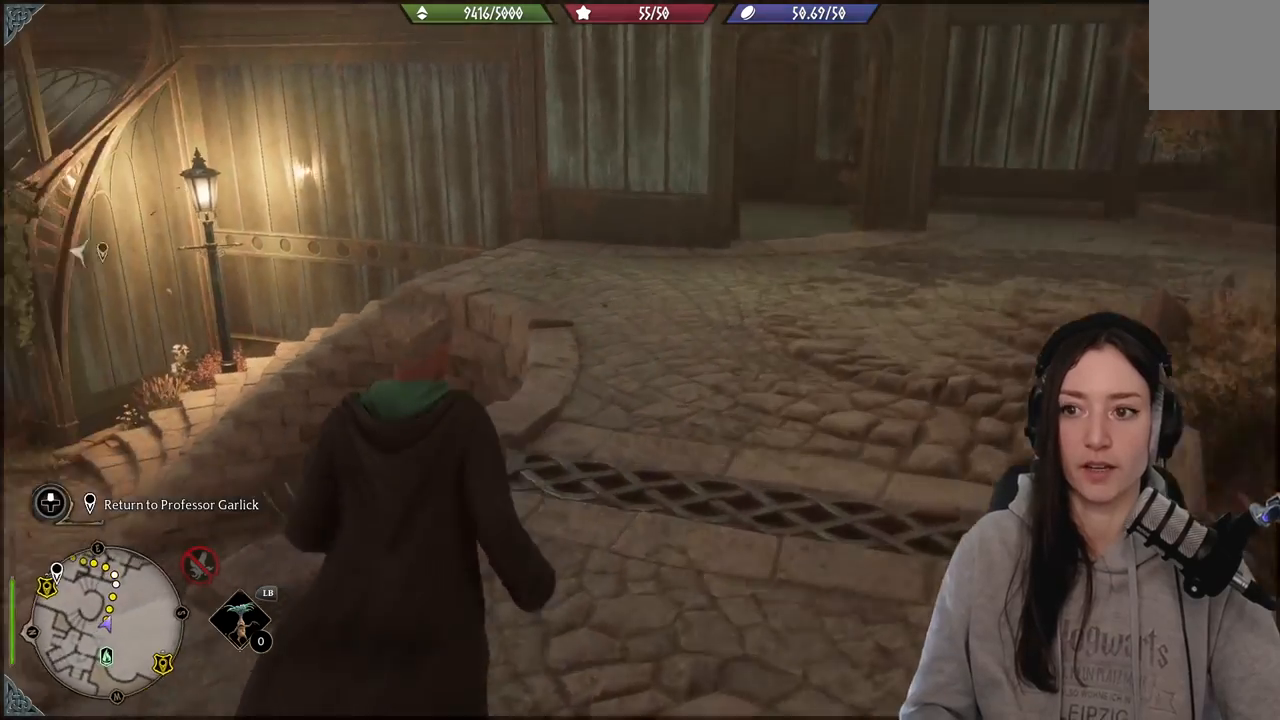
{"buttons": [], "left_stick": "up-right", "right_stick": "left", "events": [[117, "left_stick", "up-right"], [183, "right_stick", "left"]]}
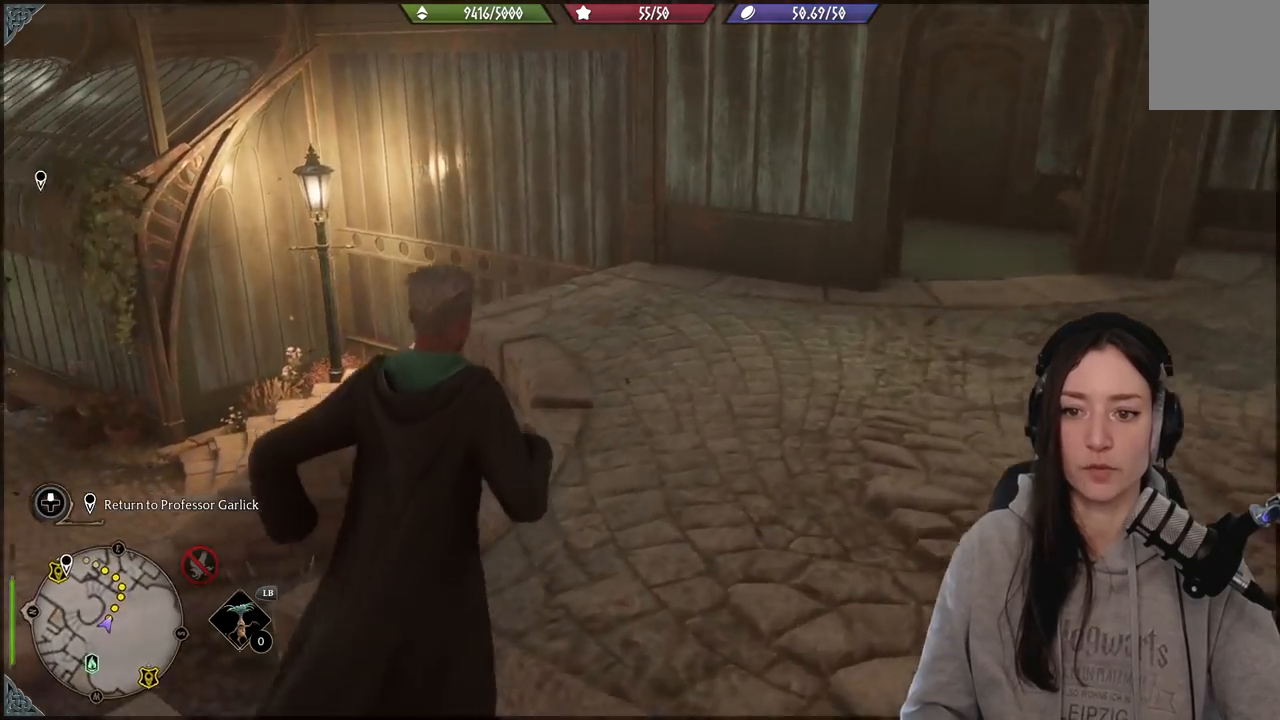
{"buttons": [], "left_stick": "up-right", "right_stick": "left", "events": [[133, "right_stick", "center"], [450, "right_stick", "left"]]}